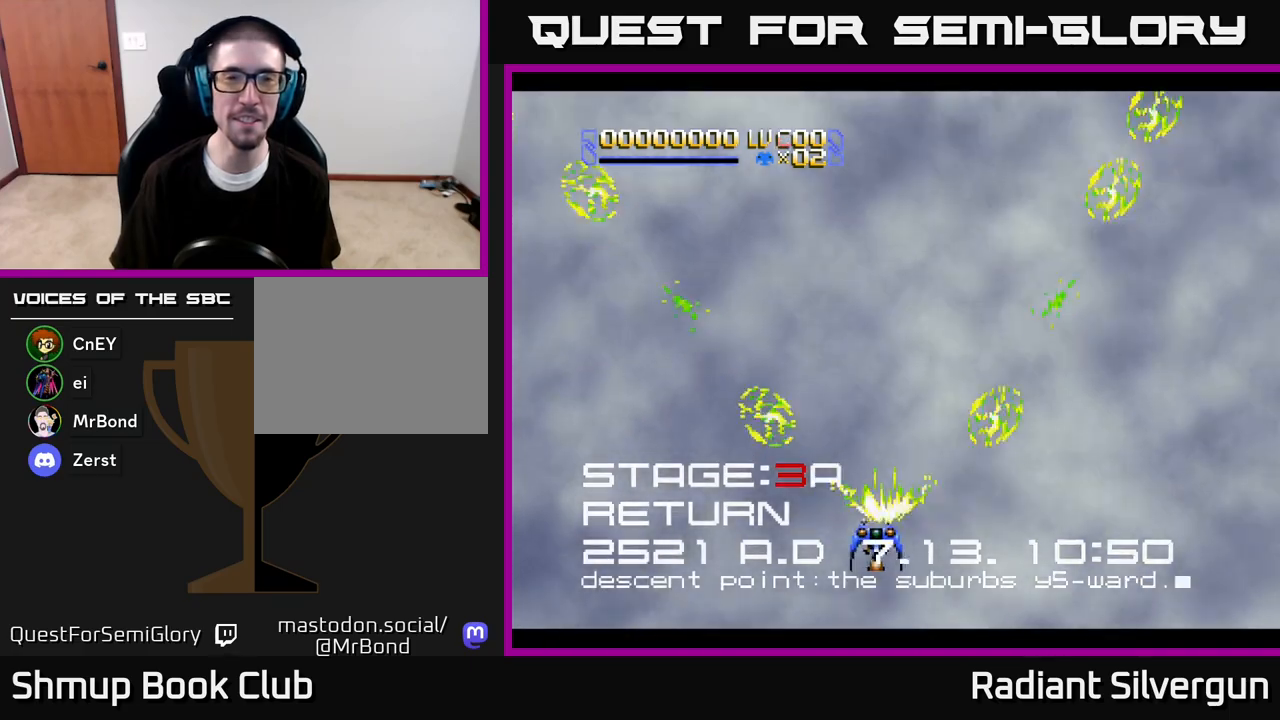
Gameplay with a controller (Xbox layout); each line is a JSON object with the inputs held at the frame after it. "events" lists button and stick changes between this image and that frame as [ms after this image, input, new state], when the widget could be followed in between.
{"buttons": ["X", "DPAD_UP"], "left_stick": "center", "right_stick": "center", "events": [[17, "DPAD_LEFT", "up"]]}
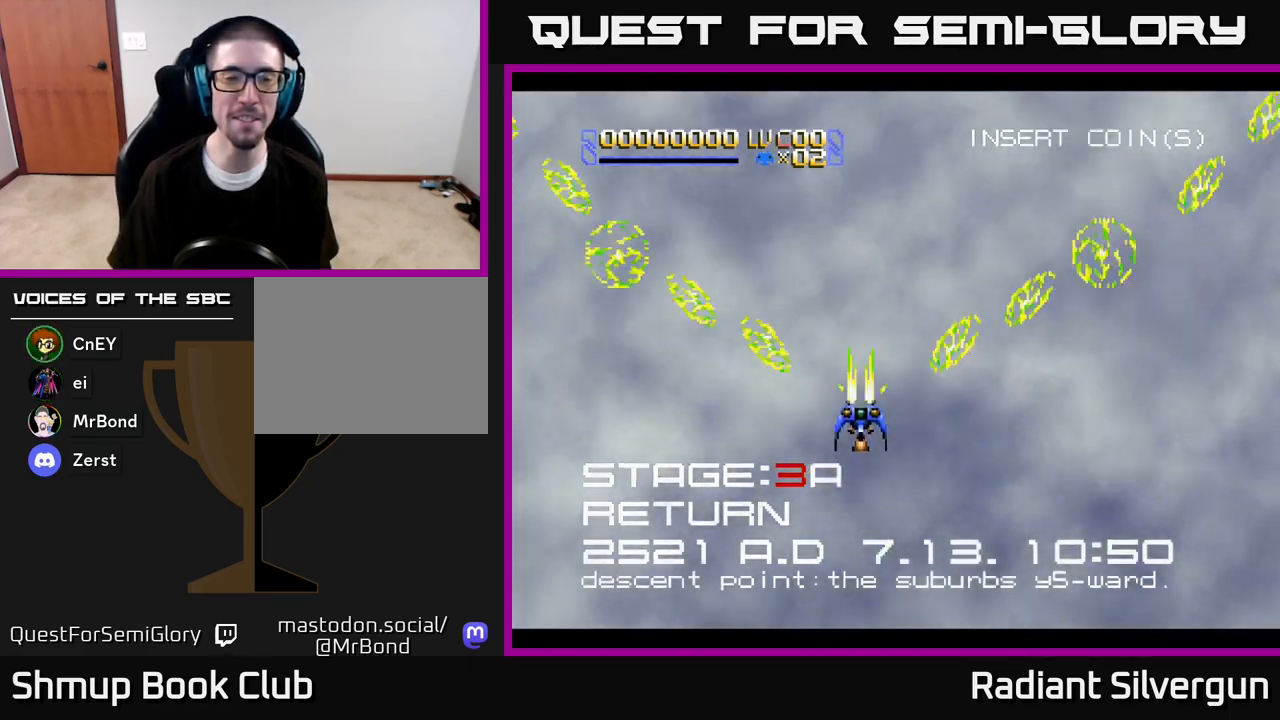
{"buttons": ["X", "DPAD_DOWN", "DPAD_RIGHT"], "left_stick": "center", "right_stick": "center", "events": [[33, "DPAD_RIGHT", "down"], [33, "DPAD_UP", "up"], [50, "DPAD_DOWN", "down"], [67, "DPAD_RIGHT", "up"], [300, "DPAD_RIGHT", "down"]]}
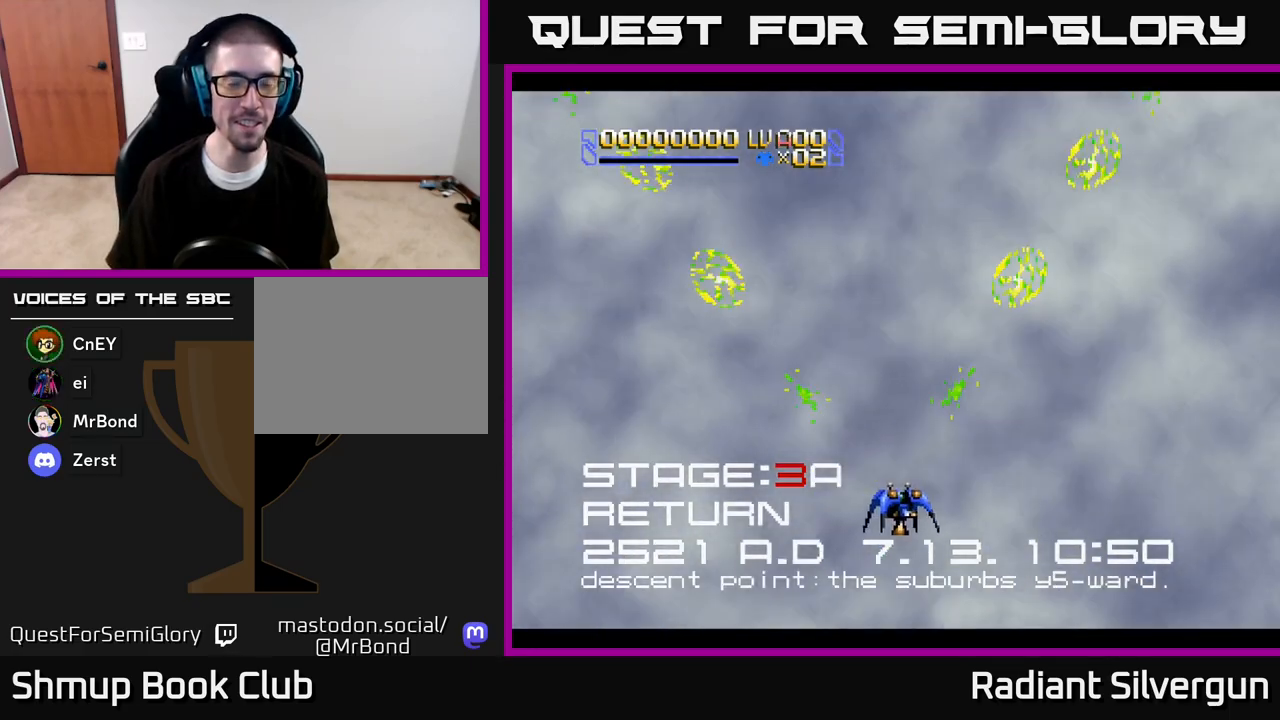
{"buttons": ["X", "DPAD_LEFT"], "left_stick": "center", "right_stick": "center", "events": [[100, "DPAD_DOWN", "up"], [150, "DPAD_UP", "down"], [283, "DPAD_RIGHT", "up"], [333, "DPAD_LEFT", "down"], [333, "DPAD_UP", "up"]]}
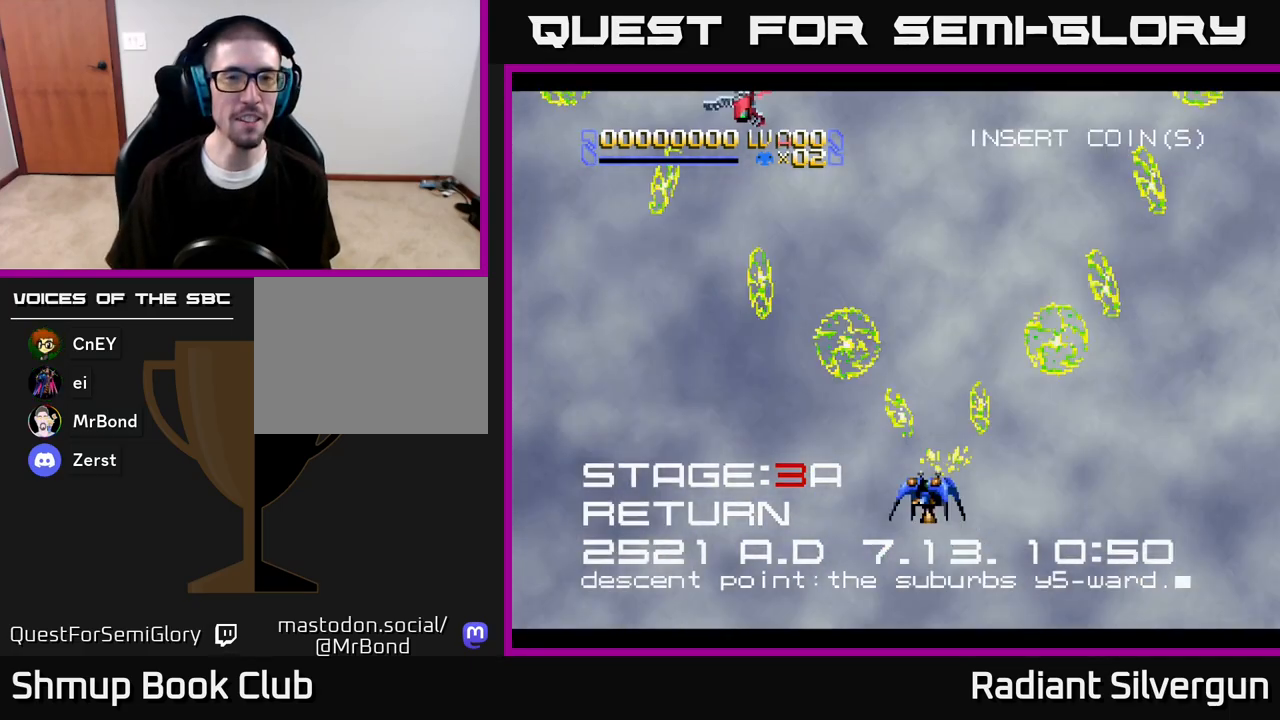
{"buttons": ["X", "DPAD_DOWN"], "left_stick": "center", "right_stick": "center", "events": [[217, "DPAD_DOWN", "down"], [217, "DPAD_LEFT", "up"], [233, "DPAD_DOWN", "up"], [233, "DPAD_RIGHT", "down"], [467, "DPAD_DOWN", "down"], [500, "DPAD_RIGHT", "up"]]}
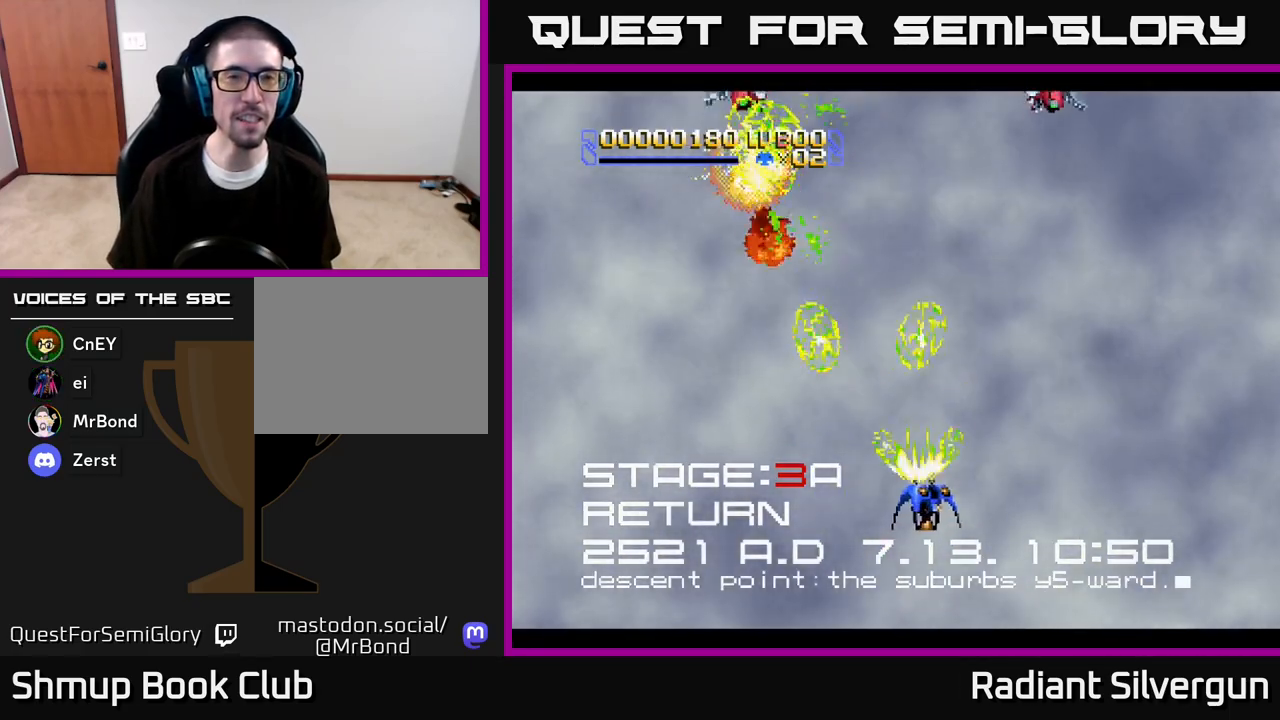
{"buttons": ["X", "DPAD_UP", "DPAD_RIGHT"], "left_stick": "center", "right_stick": "center"}
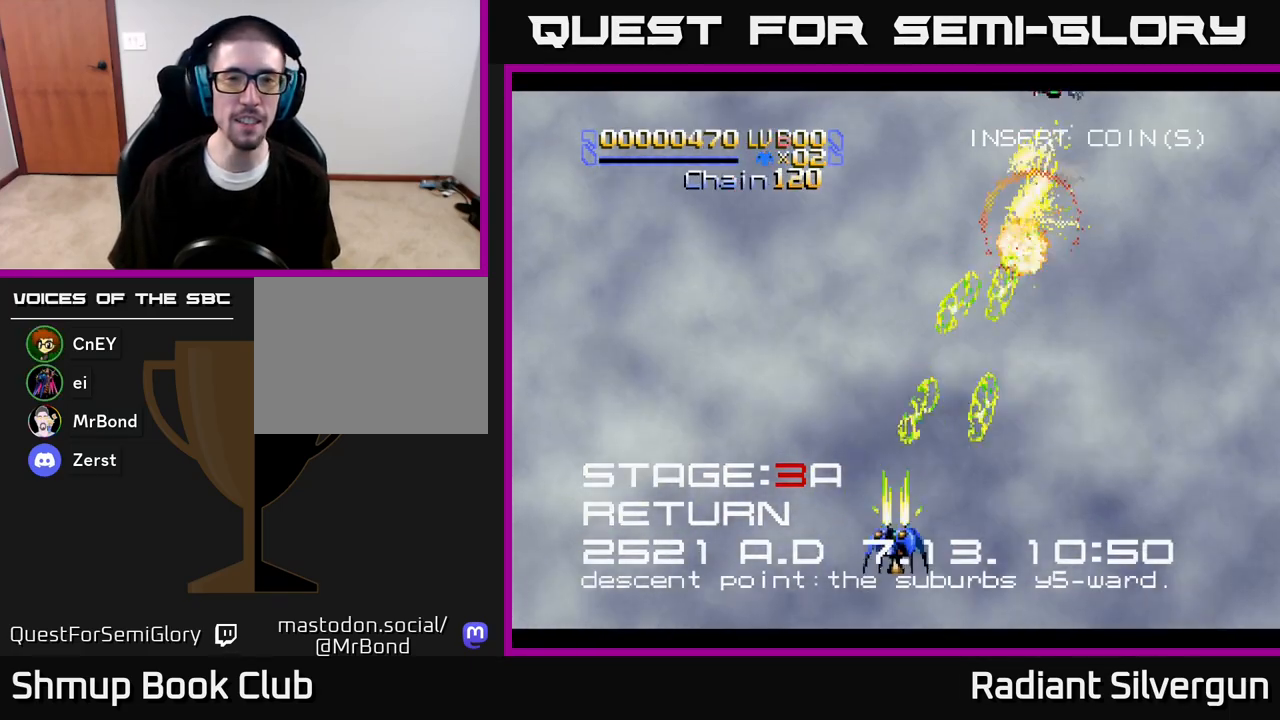
{"buttons": ["X", "DPAD_UP", "DPAD_RIGHT"], "left_stick": "center", "right_stick": "center", "events": [[83, "DPAD_UP", "up"], [133, "DPAD_DOWN", "down"], [167, "DPAD_RIGHT", "up"], [250, "DPAD_LEFT", "down"], [283, "DPAD_DOWN", "up"], [400, "DPAD_UP", "down"], [433, "DPAD_LEFT", "up"], [467, "DPAD_RIGHT", "down"]]}
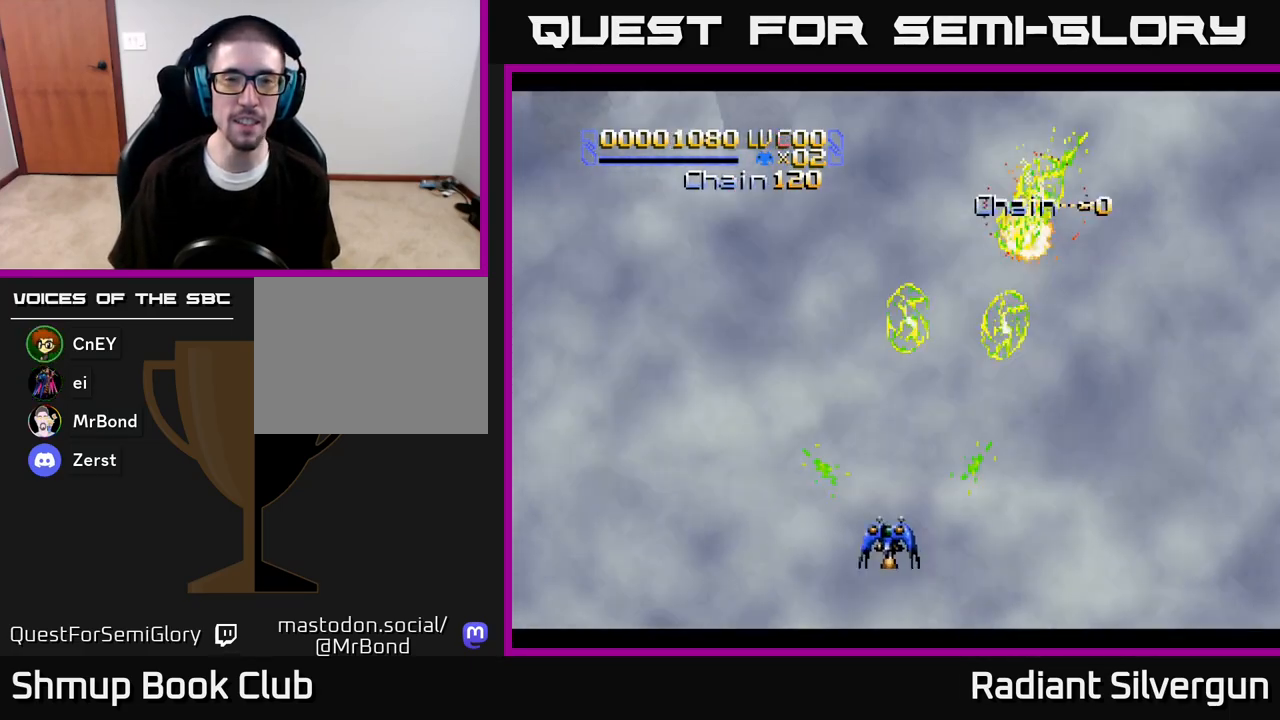
{"buttons": [], "left_stick": "center", "right_stick": "center", "events": [[33, "X", "up"], [50, "DPAD_RIGHT", "up"], [133, "DPAD_UP", "up"]]}
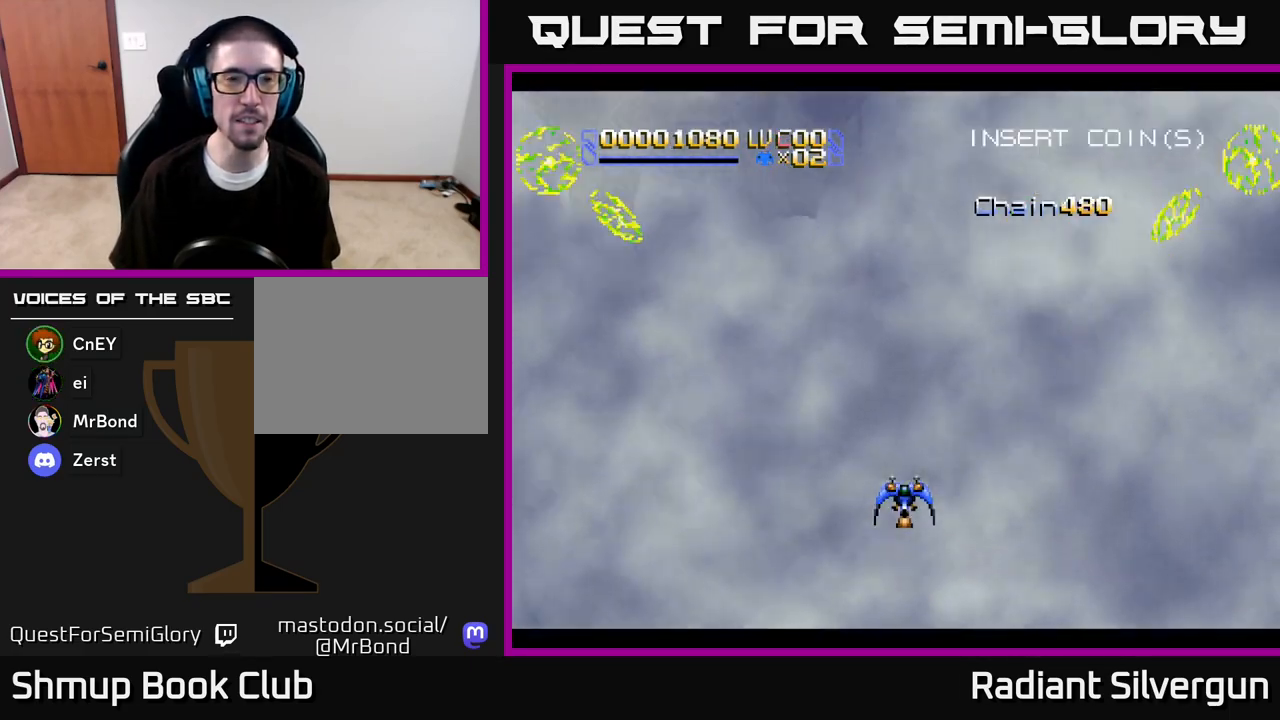
{"buttons": [], "left_stick": "center", "right_stick": "center", "events": []}
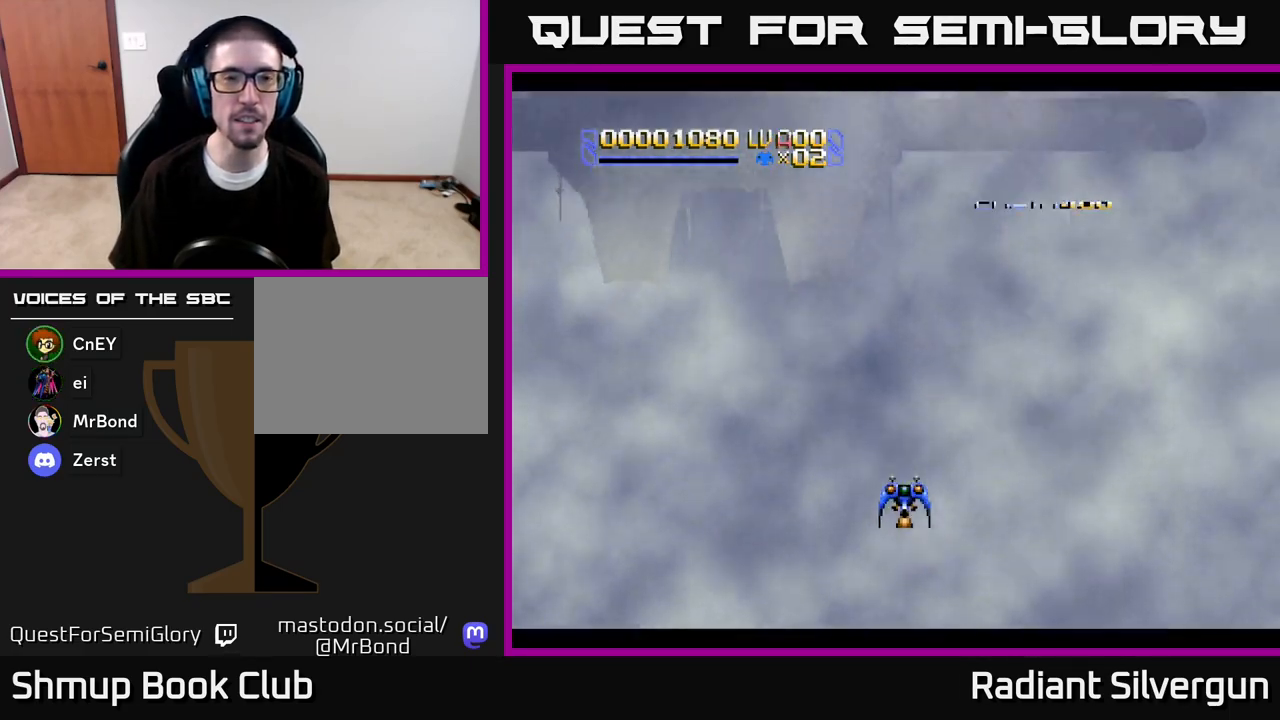
{"buttons": ["A", "DPAD_DOWN"], "left_stick": "center", "right_stick": "center", "events": [[100, "X", "down"], [450, "A", "down"], [450, "DPAD_DOWN", "down"], [467, "X", "up"]]}
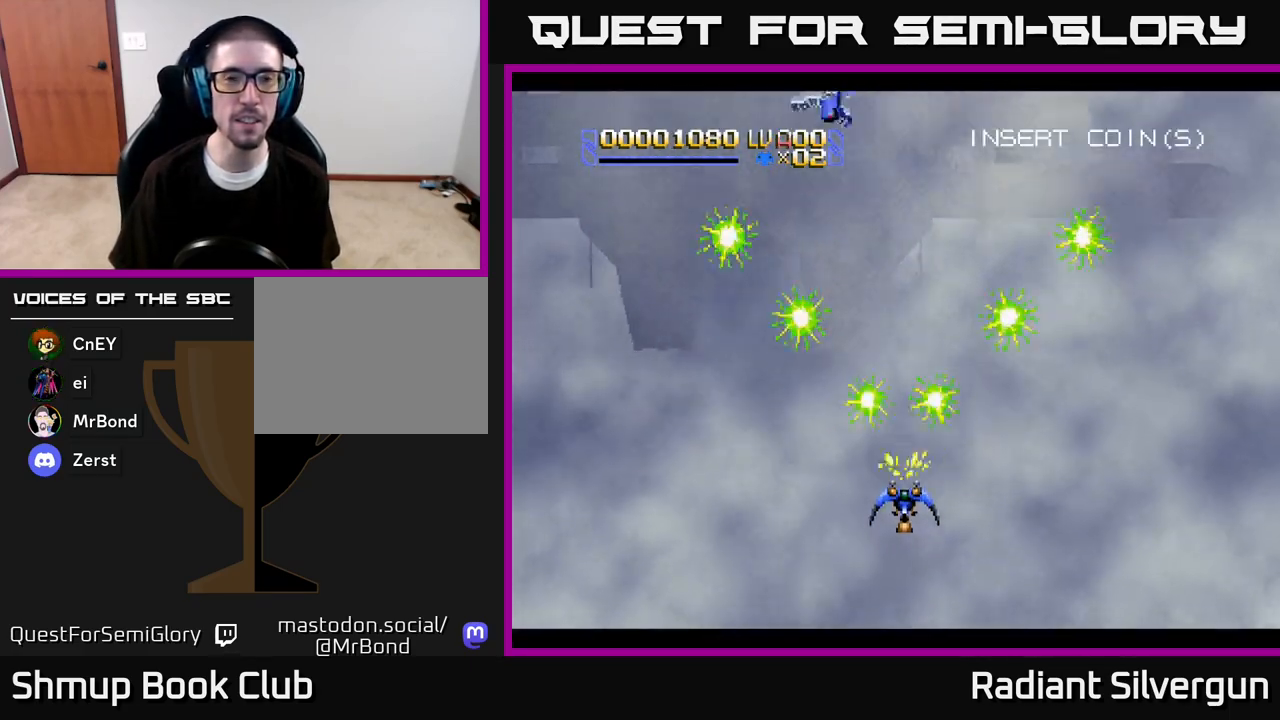
{"buttons": ["DPAD_UP", "DPAD_RIGHT"], "left_stick": "center", "right_stick": "center", "events": [[100, "DPAD_DOWN", "up"], [333, "DPAD_LEFT", "down"], [450, "A", "up"], [467, "DPAD_UP", "down"], [483, "DPAD_LEFT", "up"], [500, "DPAD_RIGHT", "down"]]}
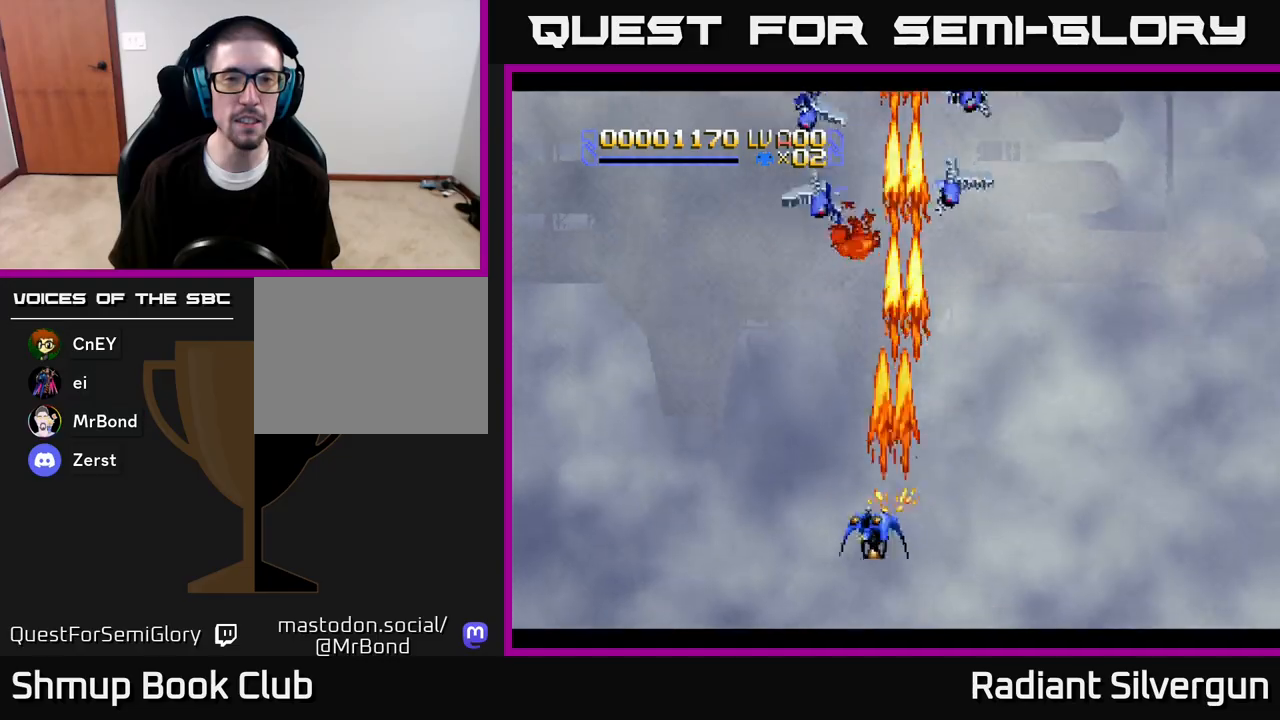
{"buttons": ["A"], "left_stick": "center", "right_stick": "center"}
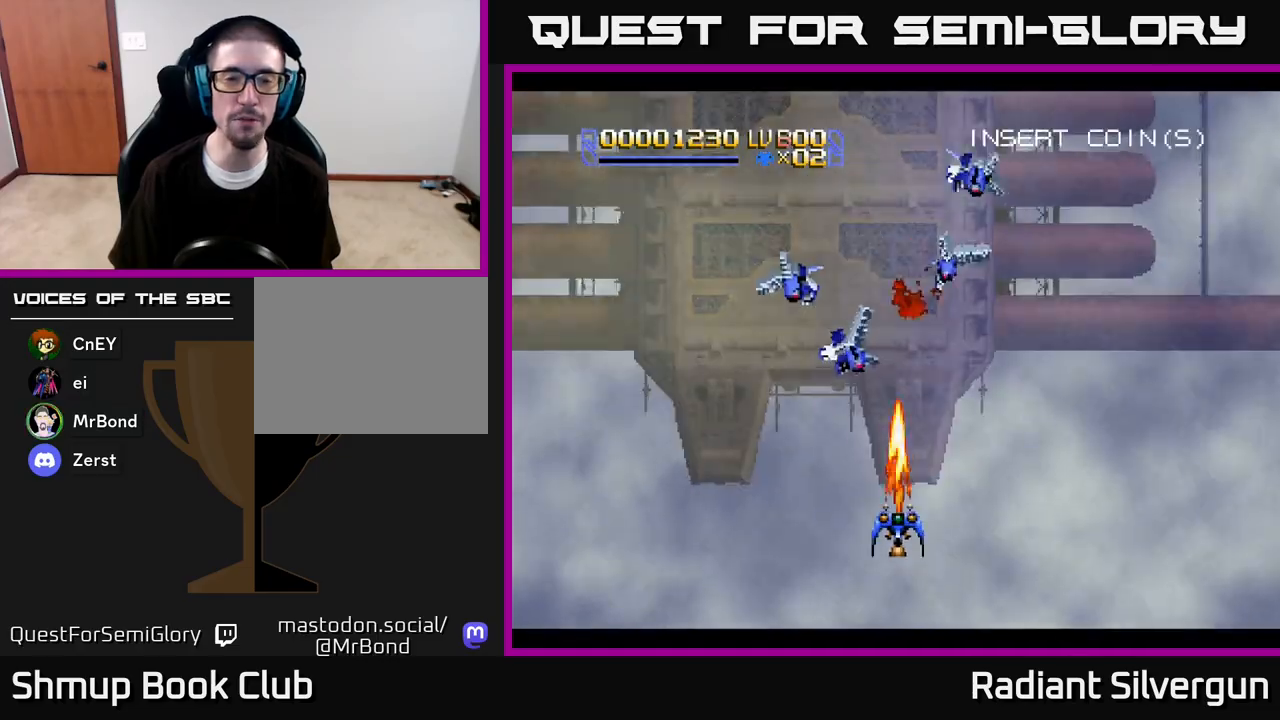
{"buttons": ["A"], "left_stick": "center", "right_stick": "center", "events": []}
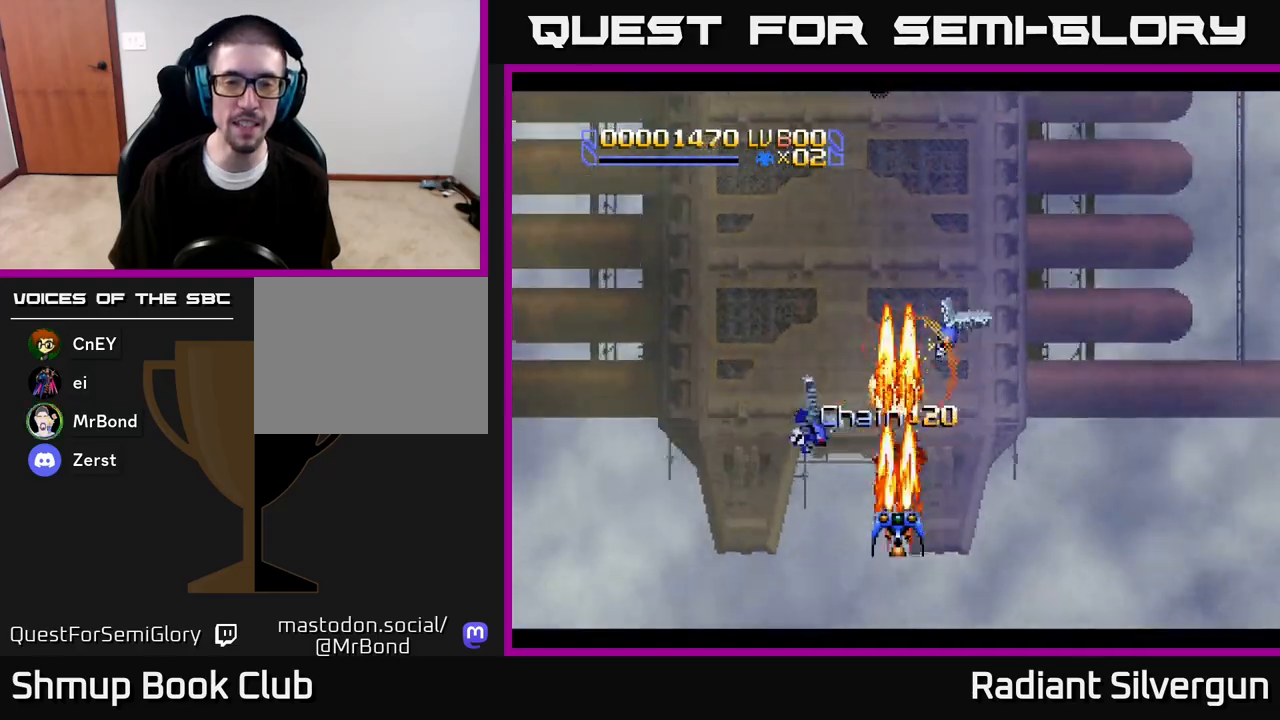
{"buttons": ["A", "DPAD_RIGHT"], "left_stick": "center", "right_stick": "center", "events": [[100, "DPAD_DOWN", "down"], [233, "DPAD_LEFT", "down"], [300, "DPAD_DOWN", "up"], [333, "DPAD_DOWN", "down"], [383, "DPAD_LEFT", "up"], [417, "DPAD_RIGHT", "down"], [450, "DPAD_DOWN", "up"]]}
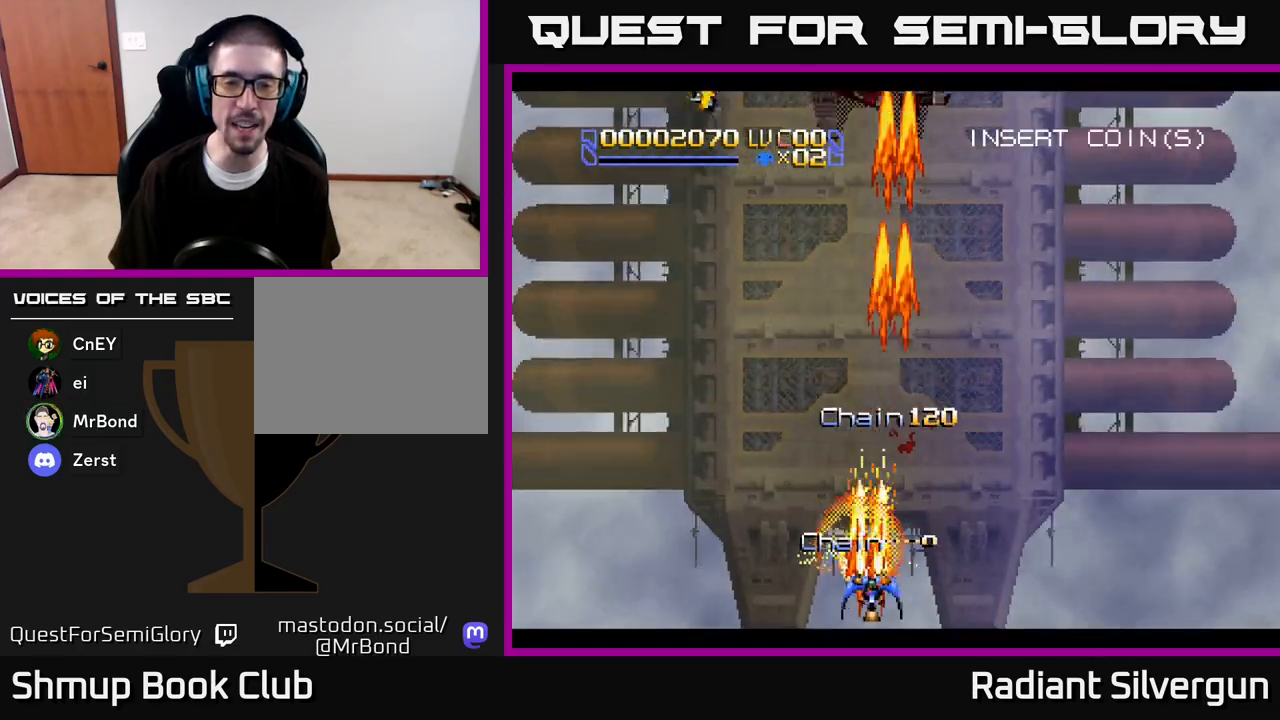
{"buttons": ["DPAD_UP", "DPAD_LEFT"], "left_stick": "center", "right_stick": "center", "events": [[83, "A", "up"], [150, "DPAD_UP", "down"], [217, "DPAD_RIGHT", "up"], [283, "DPAD_LEFT", "down"]]}
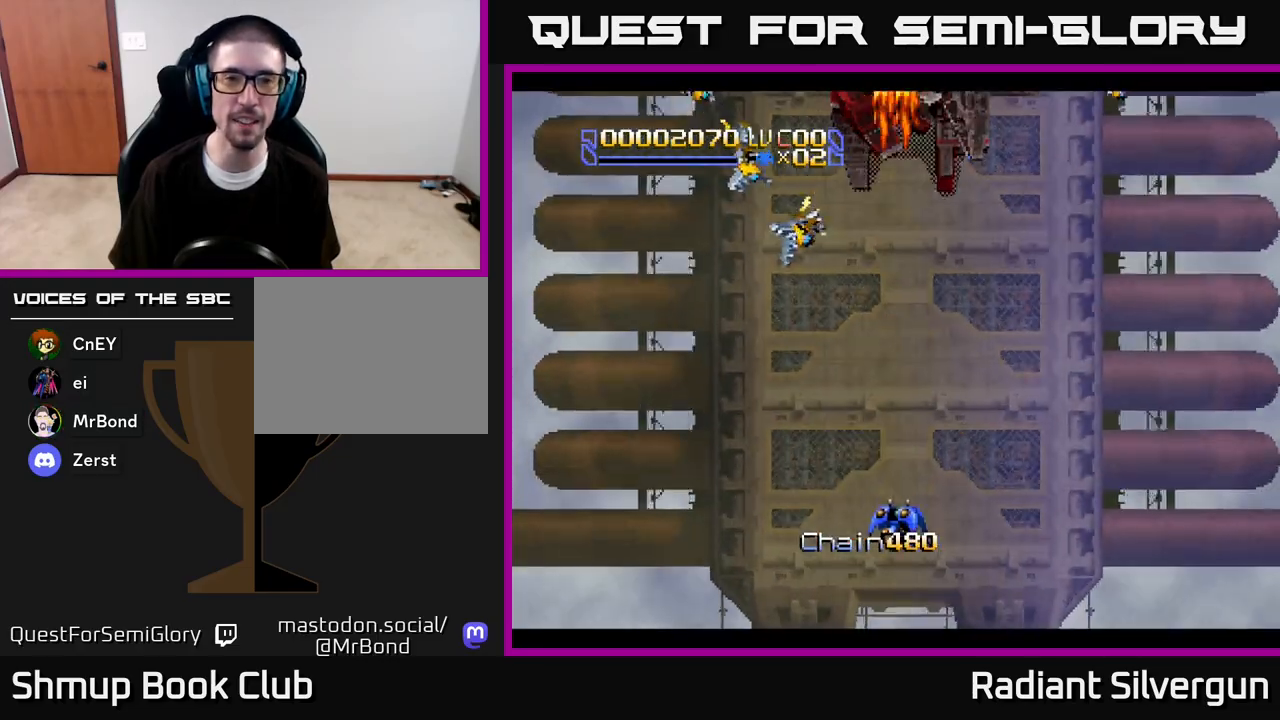
{"buttons": [], "left_stick": "center", "right_stick": "center", "events": [[133, "DPAD_LEFT", "up"], [167, "DPAD_RIGHT", "down"], [283, "DPAD_UP", "up"], [333, "DPAD_RIGHT", "up"]]}
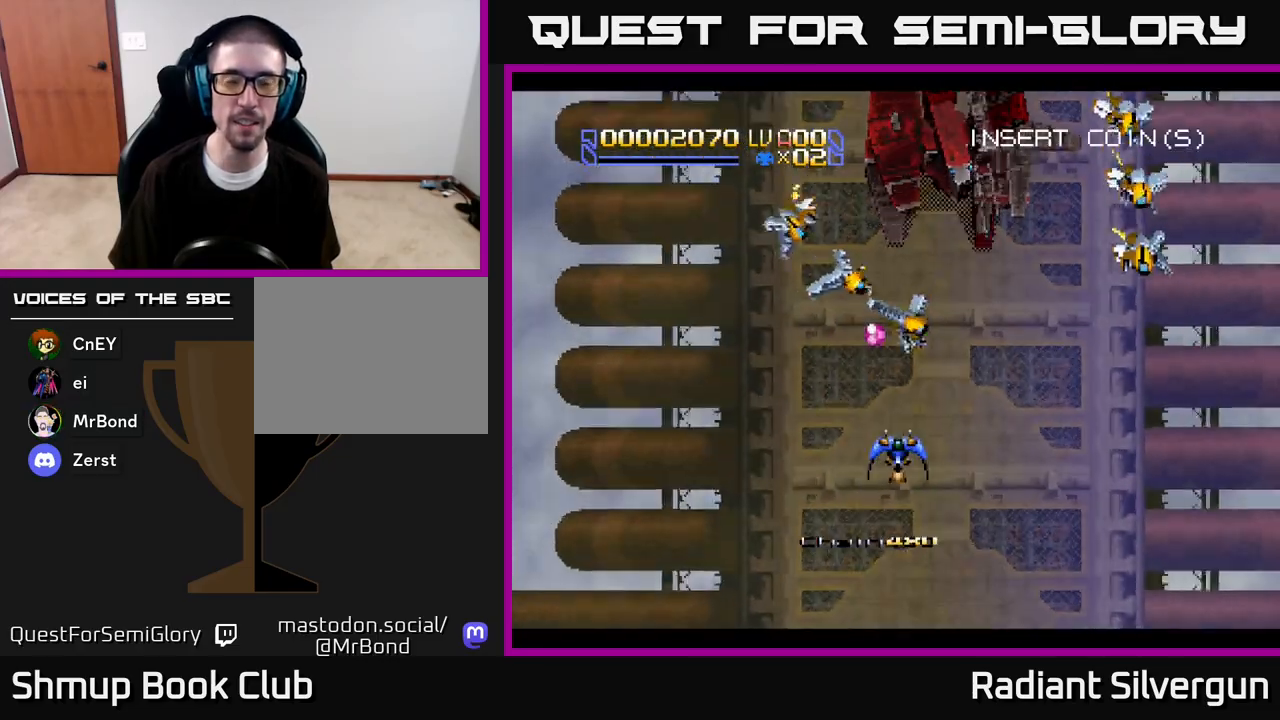
{"buttons": [], "left_stick": "center", "right_stick": "center", "events": [[200, "DPAD_DOWN", "down"], [333, "DPAD_DOWN", "up"], [333, "DPAD_RIGHT", "down"], [367, "DPAD_RIGHT", "up"]]}
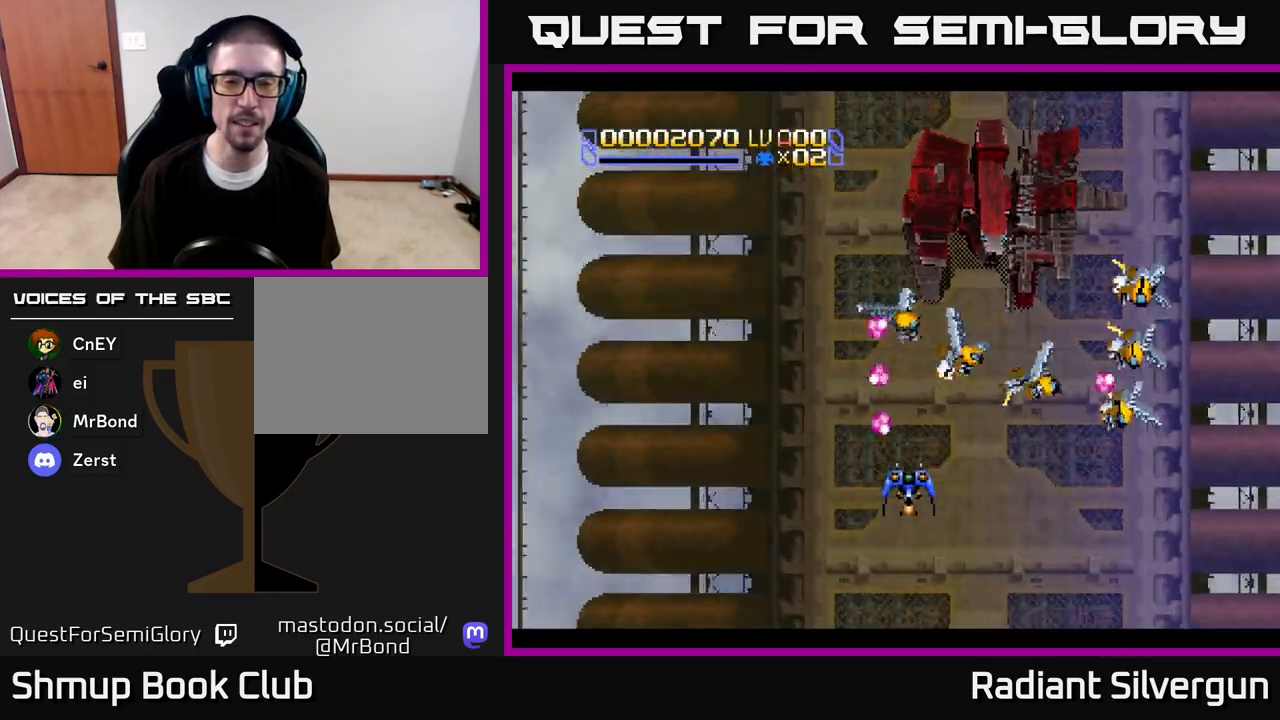
{"buttons": ["DPAD_RIGHT"], "left_stick": "center", "right_stick": "center", "events": [[50, "R2", "down"], [467, "DPAD_RIGHT", "down"], [467, "R2", "up"]]}
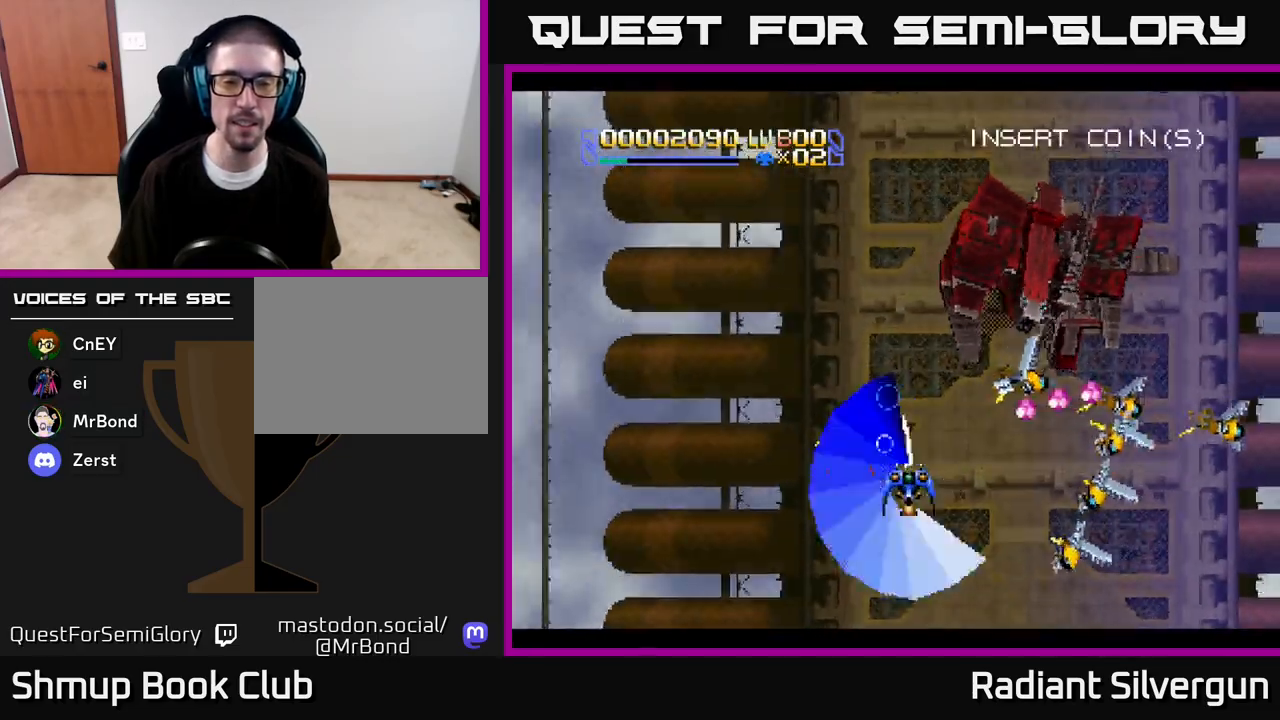
{"buttons": ["DPAD_LEFT"], "left_stick": "center", "right_stick": "center", "events": [[17, "R2", "down"], [50, "DPAD_DOWN", "down"], [100, "DPAD_DOWN", "up"], [117, "DPAD_RIGHT", "up"], [383, "DPAD_LEFT", "down"], [383, "DPAD_UP", "down"], [433, "DPAD_UP", "up"], [483, "R2", "up"]]}
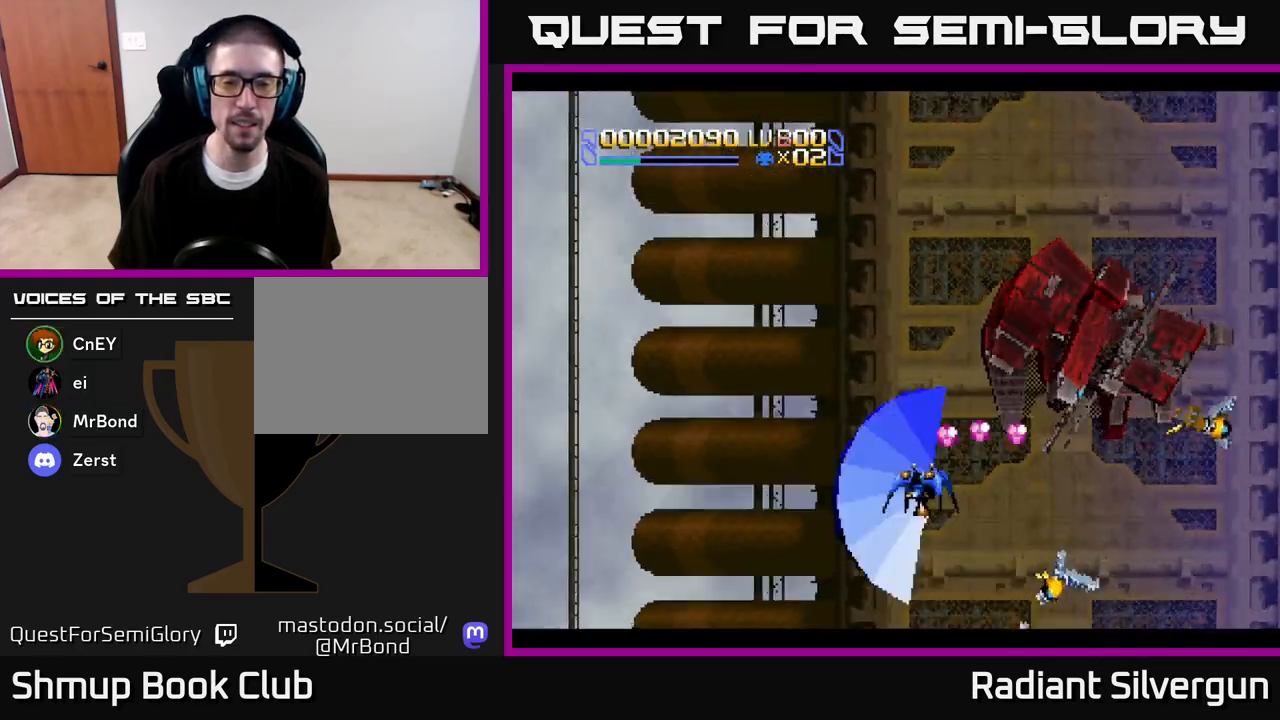
{"buttons": ["R2"], "left_stick": "center", "right_stick": "center", "events": [[50, "R2", "down"], [67, "DPAD_DOWN", "down"], [67, "DPAD_LEFT", "up"], [117, "DPAD_DOWN", "up"], [117, "DPAD_RIGHT", "down"], [217, "DPAD_DOWN", "down"], [217, "DPAD_RIGHT", "up"], [233, "DPAD_DOWN", "up"], [433, "R2", "up"], [450, "R2", "down"]]}
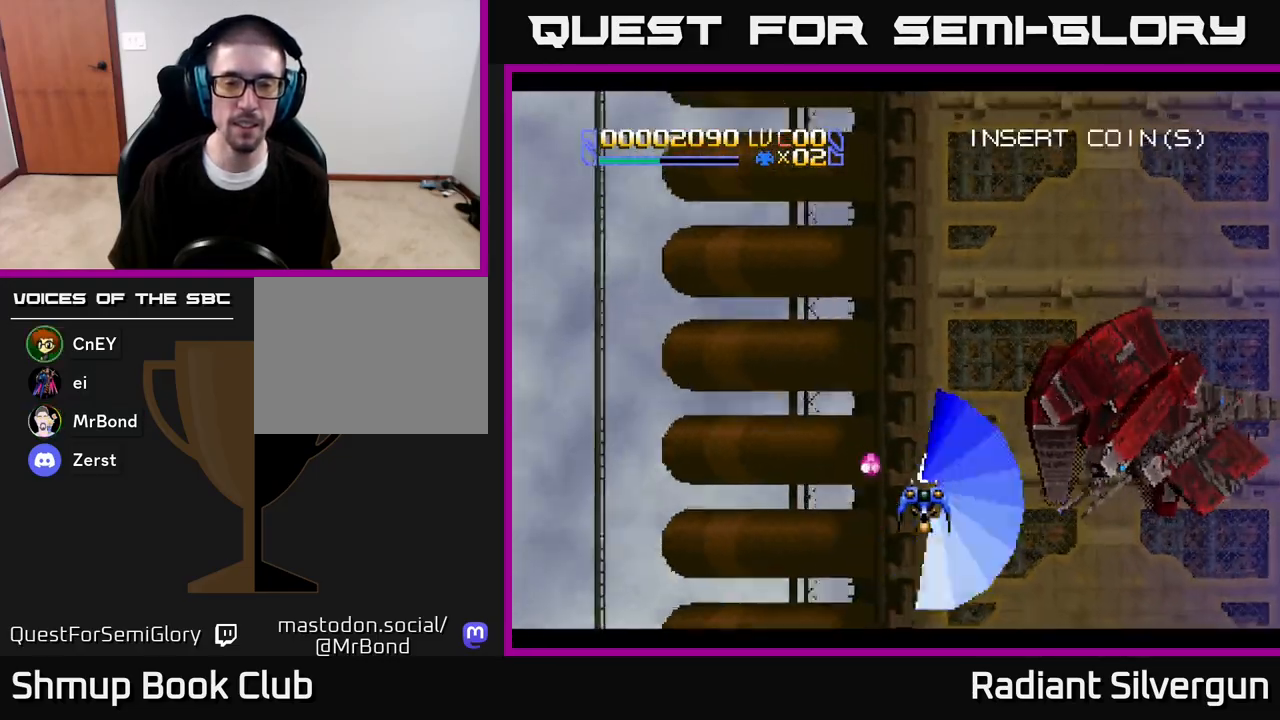
{"buttons": ["DPAD_UP"], "left_stick": "center", "right_stick": "center", "events": [[100, "DPAD_LEFT", "down"], [433, "R2", "up"], [450, "DPAD_LEFT", "up"], [467, "DPAD_UP", "down"]]}
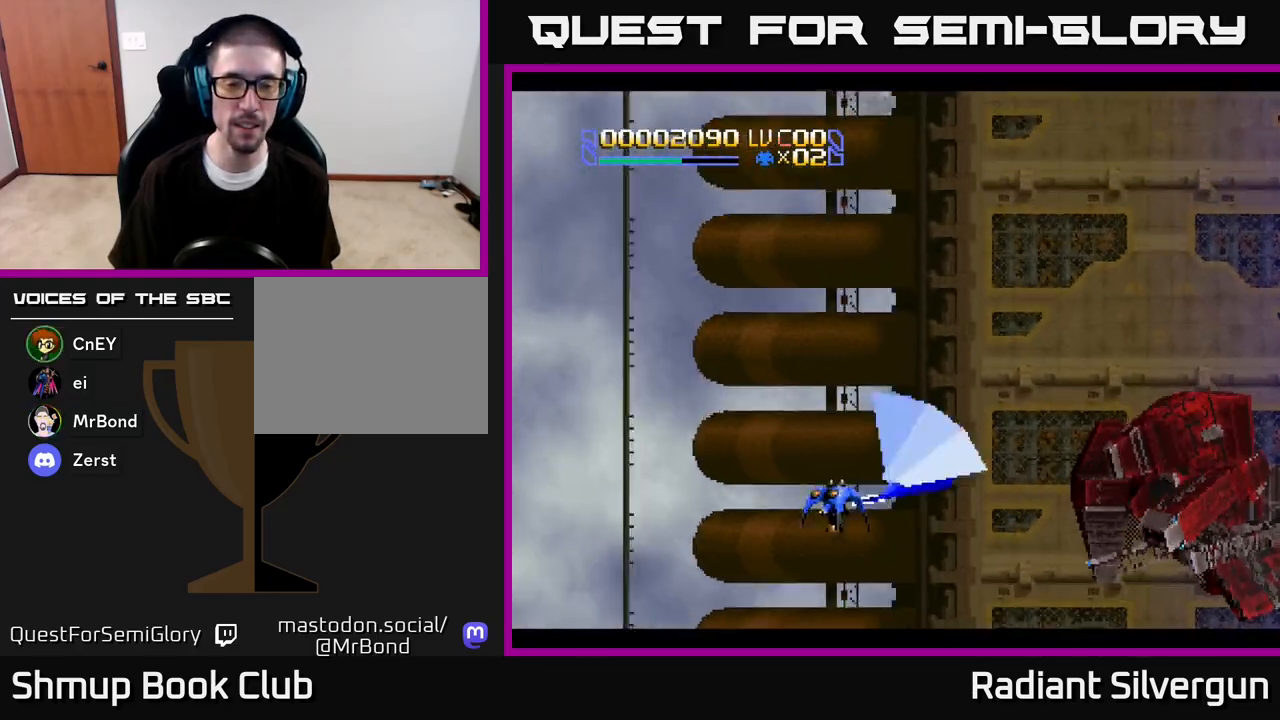
{"buttons": [], "left_stick": "center", "right_stick": "center", "events": [[333, "DPAD_UP", "up"]]}
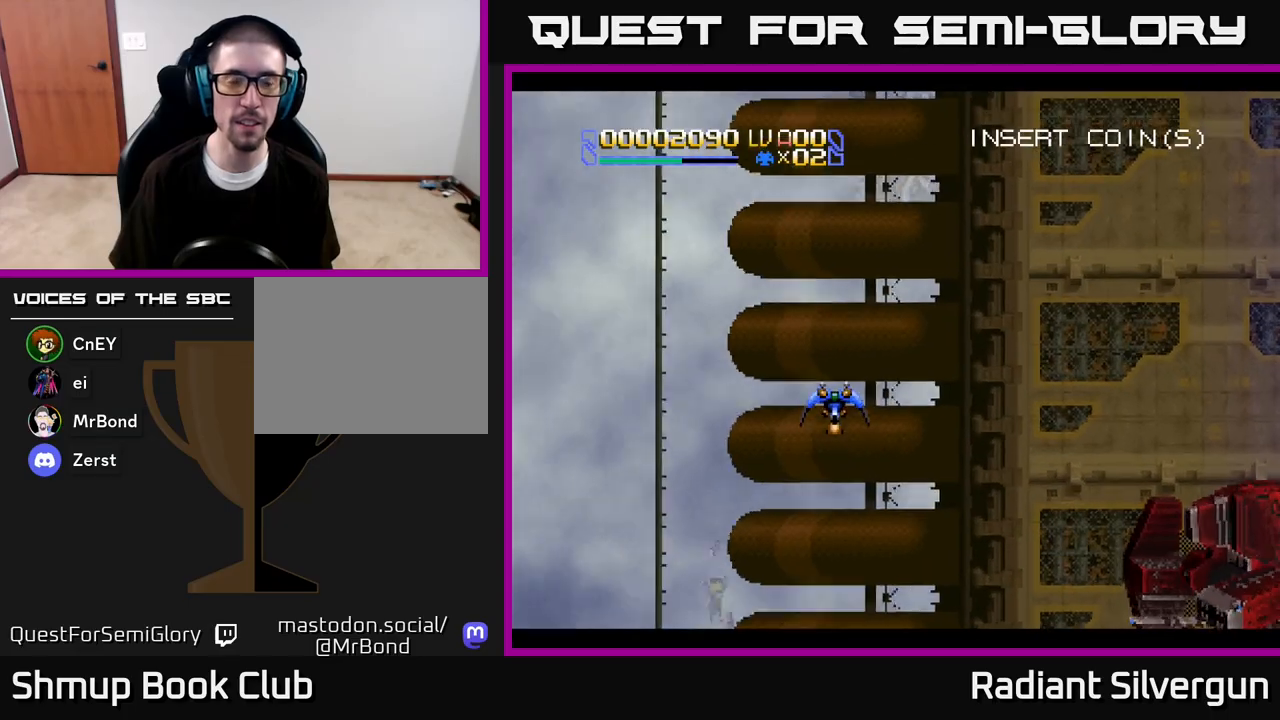
{"buttons": ["X", "DPAD_RIGHT"], "left_stick": "center", "right_stick": "center", "events": [[367, "X", "down"], [400, "DPAD_RIGHT", "down"]]}
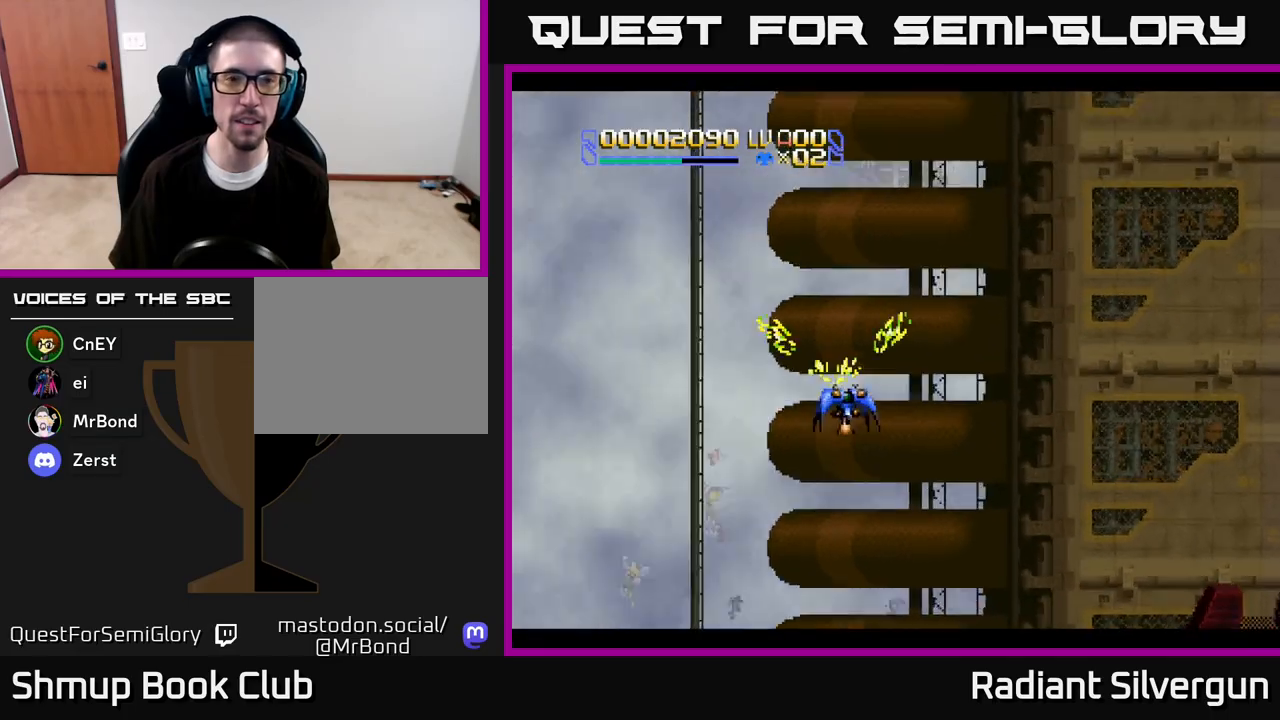
{"buttons": ["X"], "left_stick": "center", "right_stick": "center", "events": [[33, "DPAD_RIGHT", "up"]]}
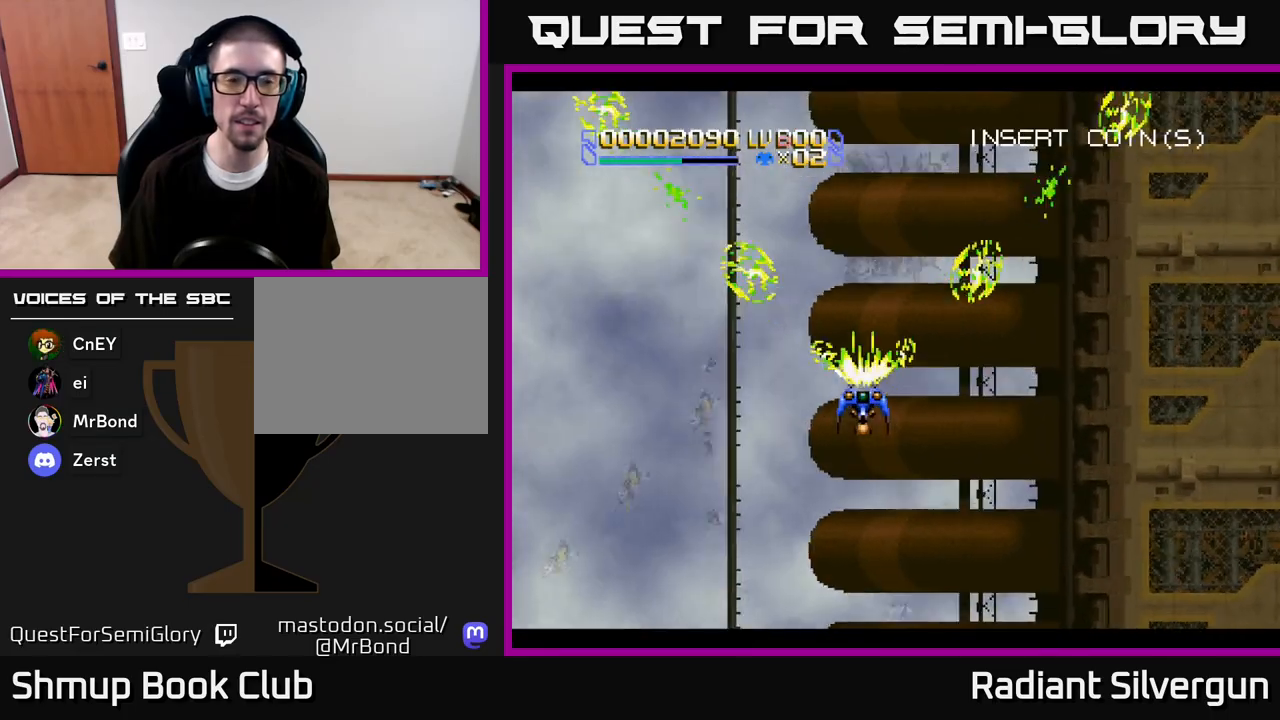
{"buttons": [], "left_stick": "center", "right_stick": "center", "events": [[267, "X", "up"]]}
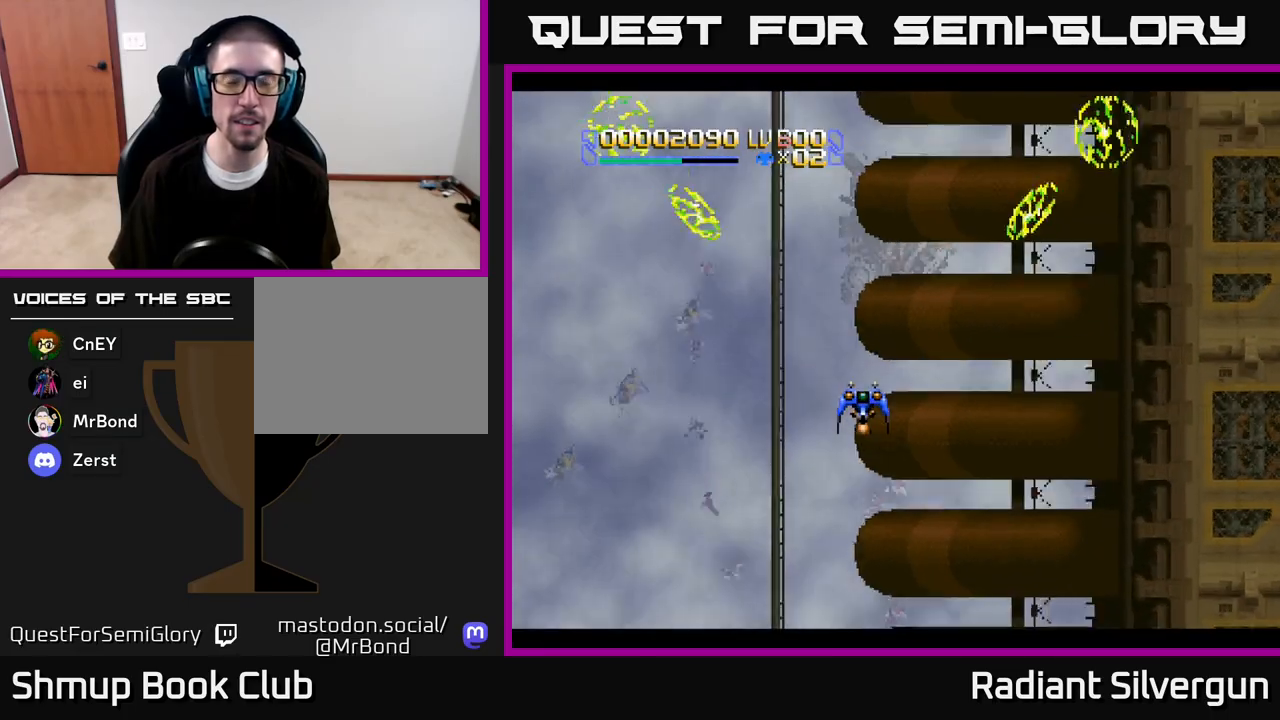
{"buttons": [], "left_stick": "center", "right_stick": "center", "events": []}
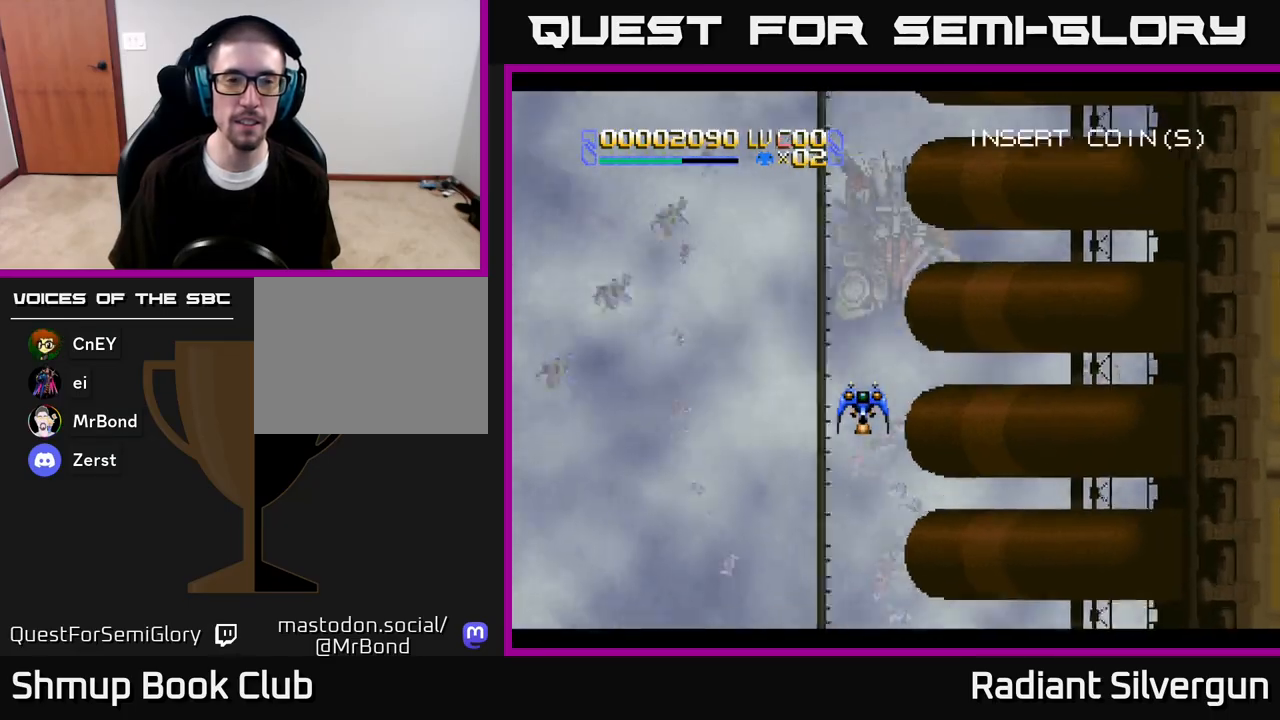
{"buttons": ["DPAD_DOWN"], "left_stick": "center", "right_stick": "center", "events": [[100, "DPAD_LEFT", "down"], [283, "DPAD_LEFT", "up"], [300, "DPAD_DOWN", "down"]]}
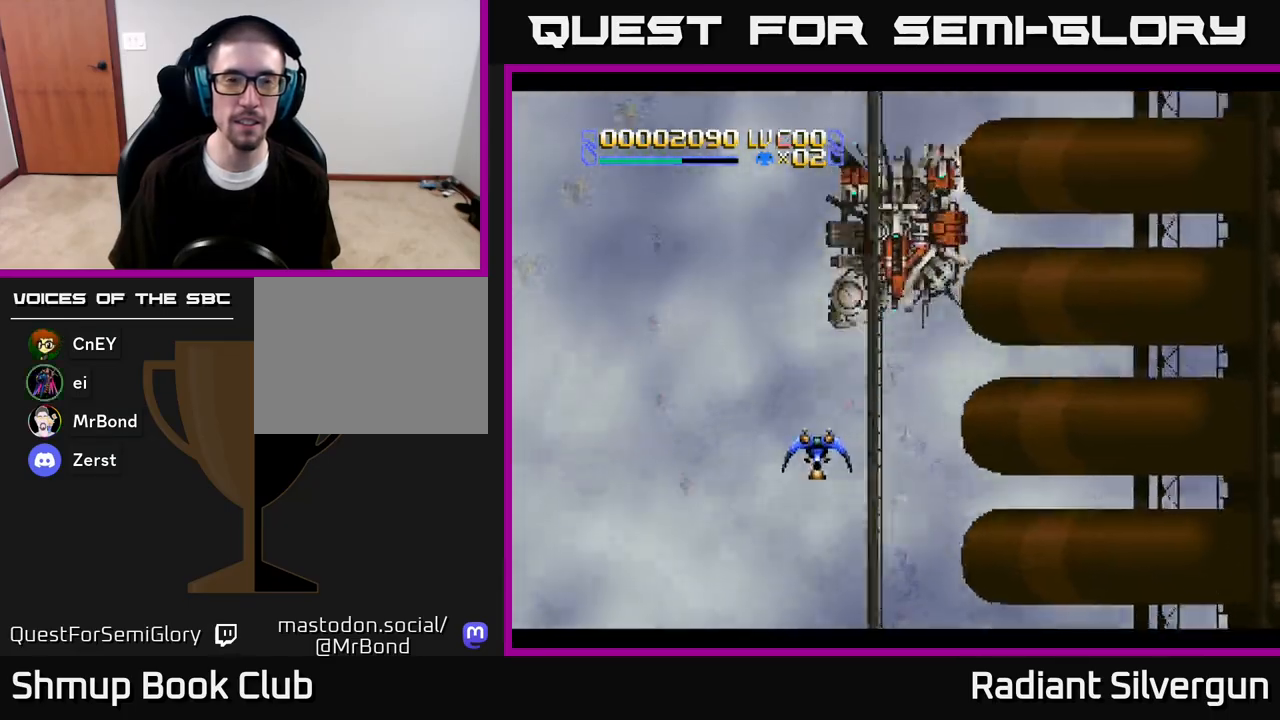
{"buttons": ["A", "DPAD_UP", "DPAD_RIGHT"], "left_stick": "center", "right_stick": "center", "events": [[33, "A", "down"], [33, "DPAD_DOWN", "up"], [300, "DPAD_RIGHT", "down"], [400, "DPAD_UP", "down"]]}
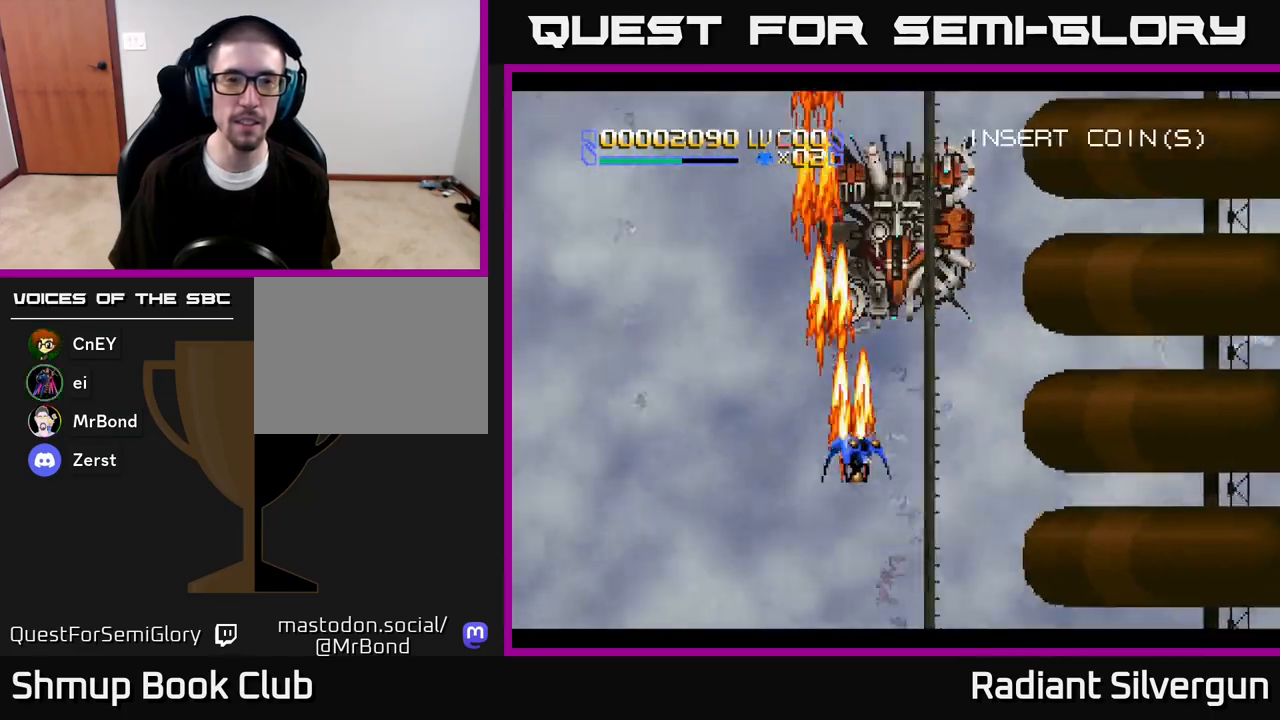
{"buttons": [], "left_stick": "center", "right_stick": "center", "events": [[83, "DPAD_RIGHT", "up"], [233, "DPAD_LEFT", "down"], [283, "DPAD_LEFT", "up"], [300, "A", "up"], [300, "B", "down"], [300, "DPAD_RIGHT", "down"], [300, "DPAD_UP", "up"], [367, "DPAD_UP", "down"], [383, "DPAD_RIGHT", "up"], [417, "DPAD_LEFT", "down"], [467, "DPAD_UP", "up"], [483, "B", "up"], [500, "DPAD_LEFT", "up"]]}
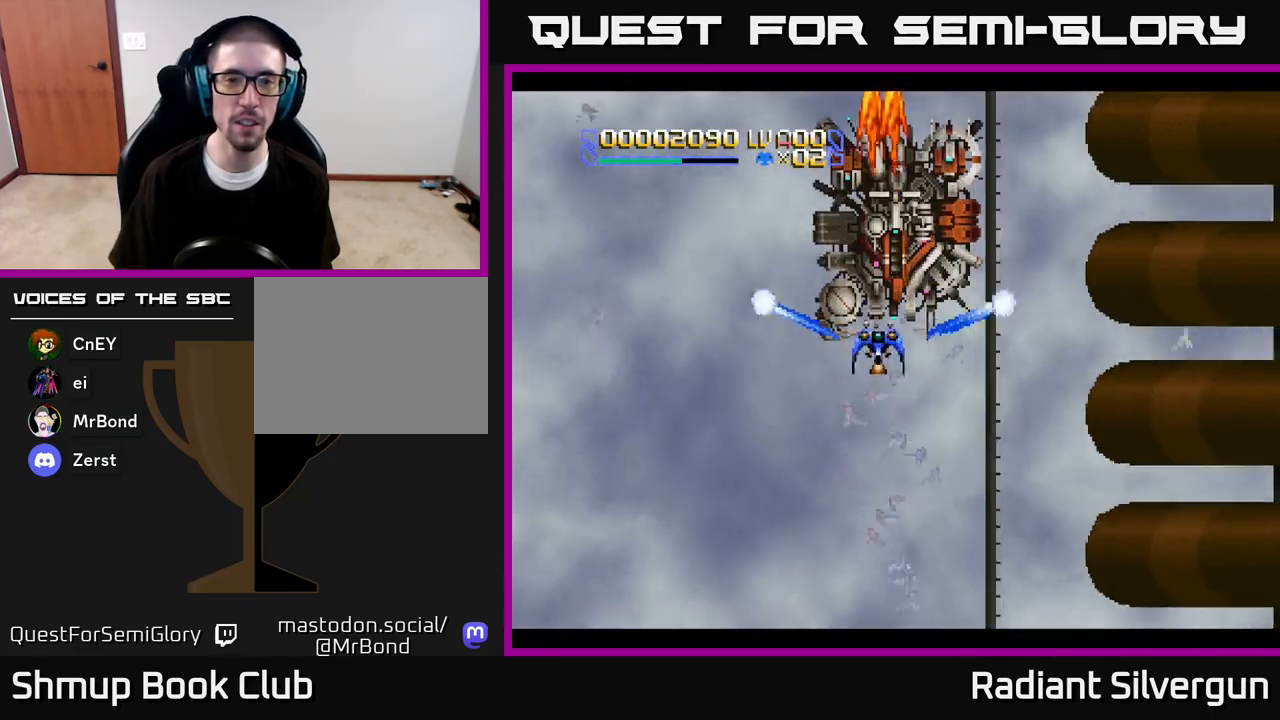
{"buttons": ["B", "DPAD_DOWN"], "left_stick": "center", "right_stick": "center", "events": [[133, "B", "down"], [333, "B", "up"], [450, "B", "down"], [483, "DPAD_DOWN", "down"]]}